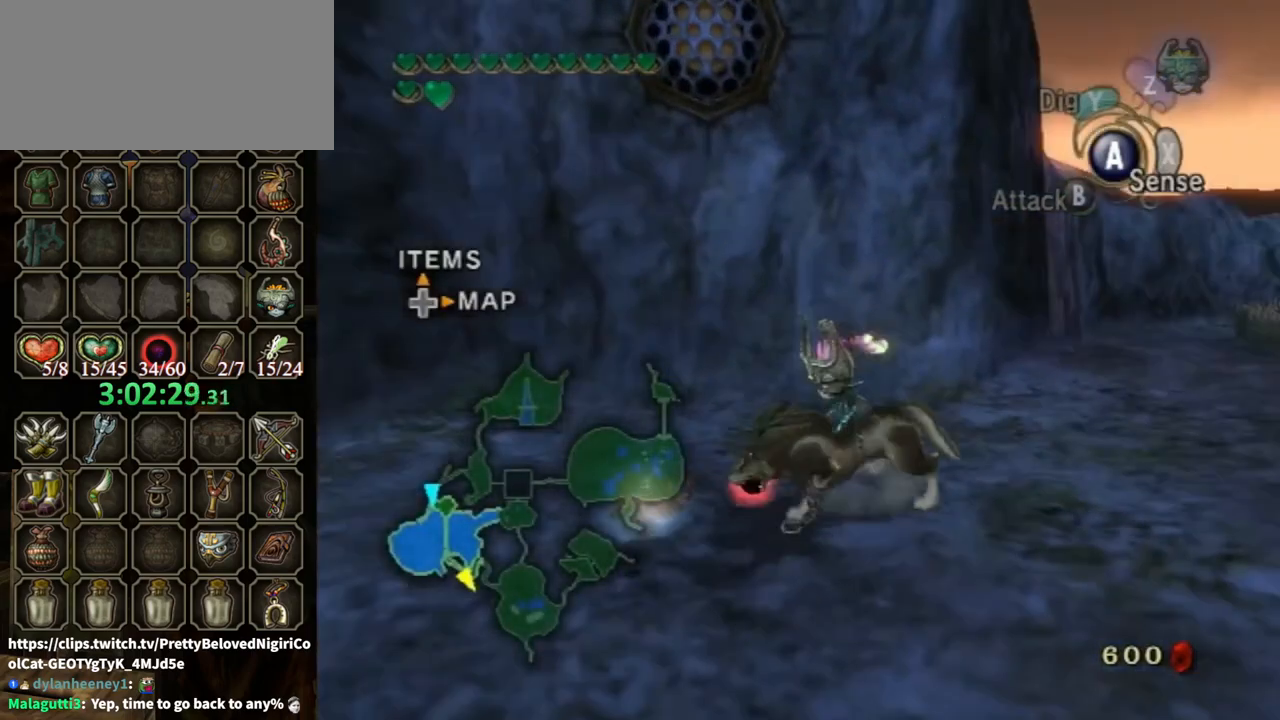
Gameplay with a controller (Nintendo layout); each line is a JSON object with the inputs held at the frame after it. "events" lists button and stick changes between this image and that frame as [ms after this image, input, new state], when the widget could be followed in between. Not read: L3 R3.
{"buttons": [], "left_stick": "center", "right_stick": "center", "events": []}
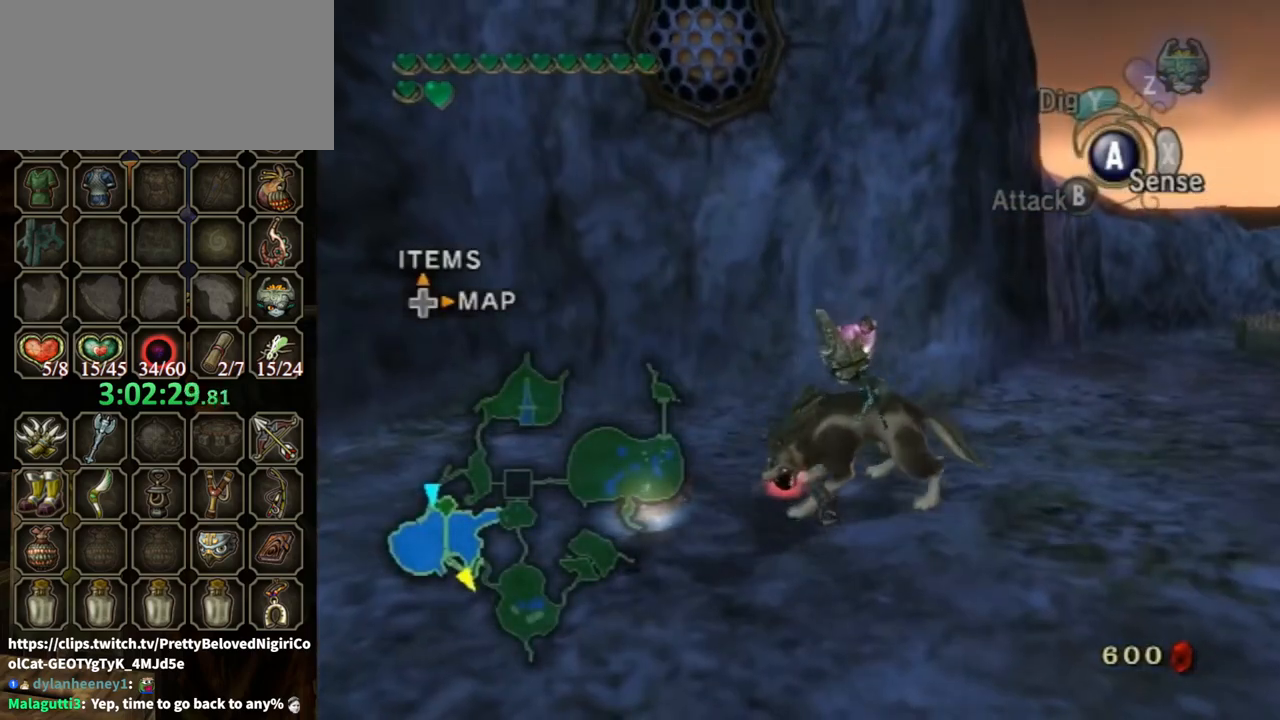
{"buttons": [], "left_stick": "center", "right_stick": "center", "events": []}
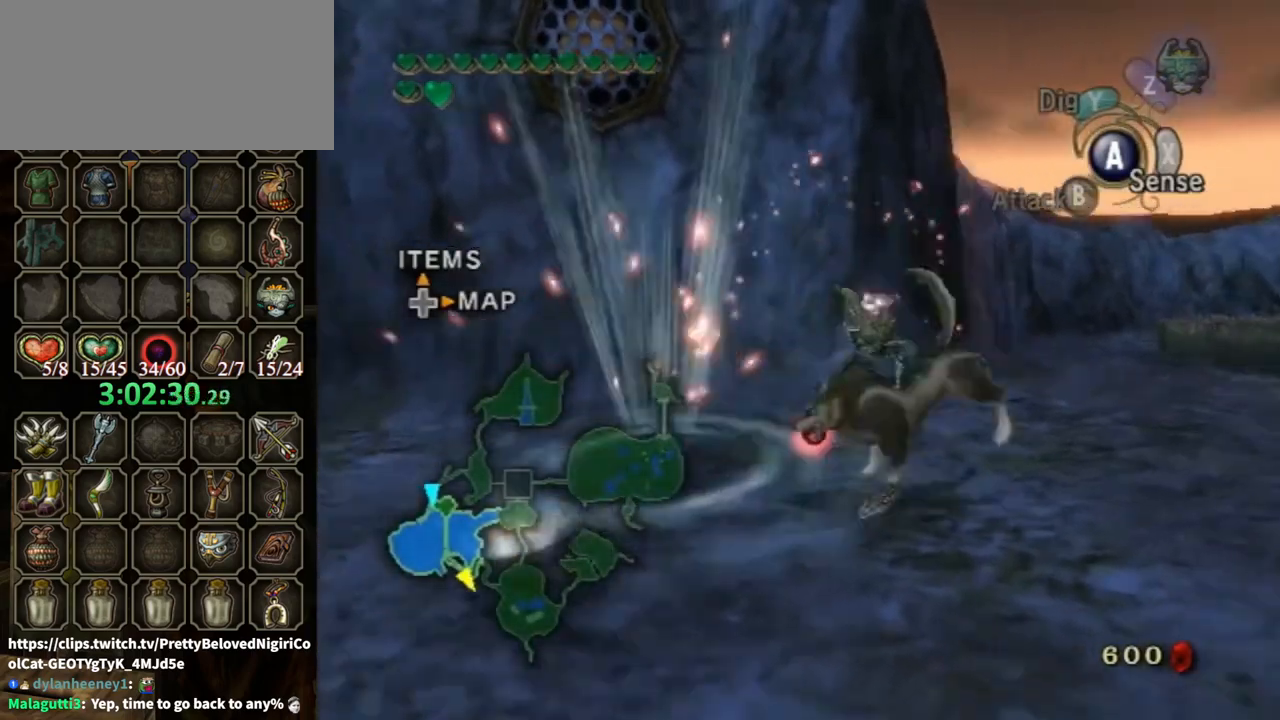
{"buttons": [], "left_stick": "center", "right_stick": "center", "events": [[33, "right_stick", "right"], [167, "right_stick", "center"]]}
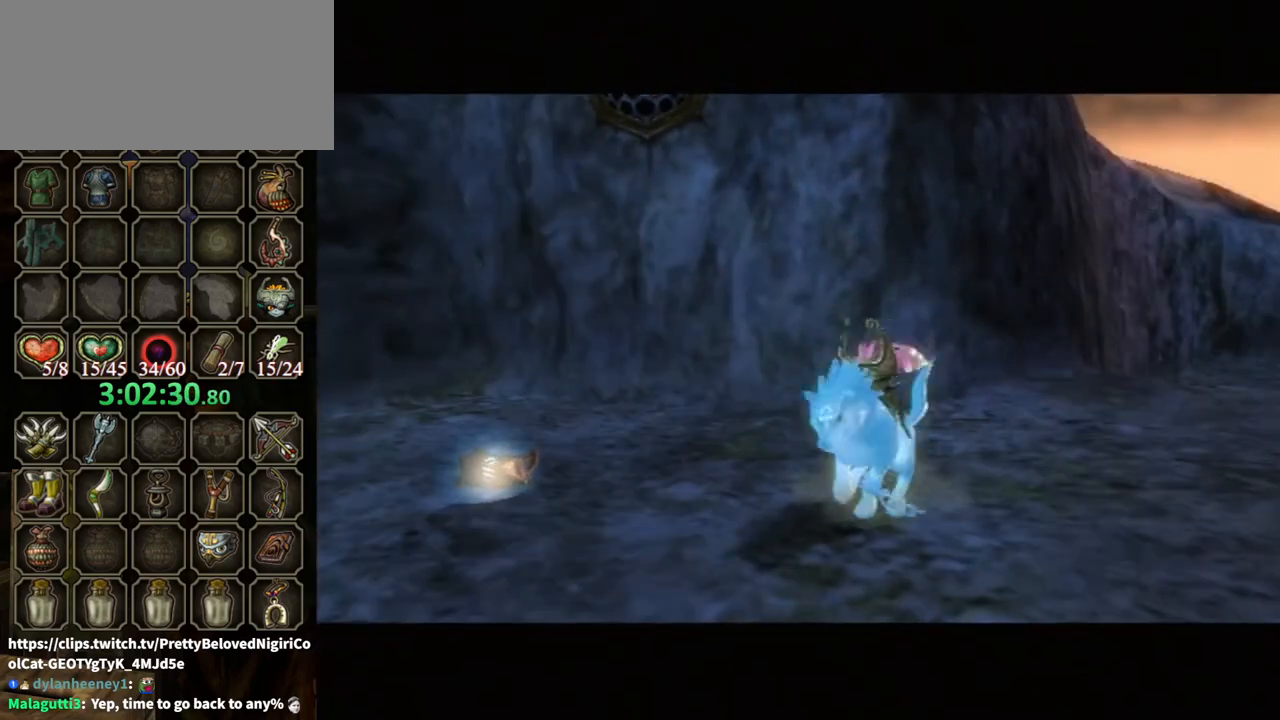
{"buttons": ["B"], "left_stick": "center", "right_stick": "center", "events": [[133, "B", "down"]]}
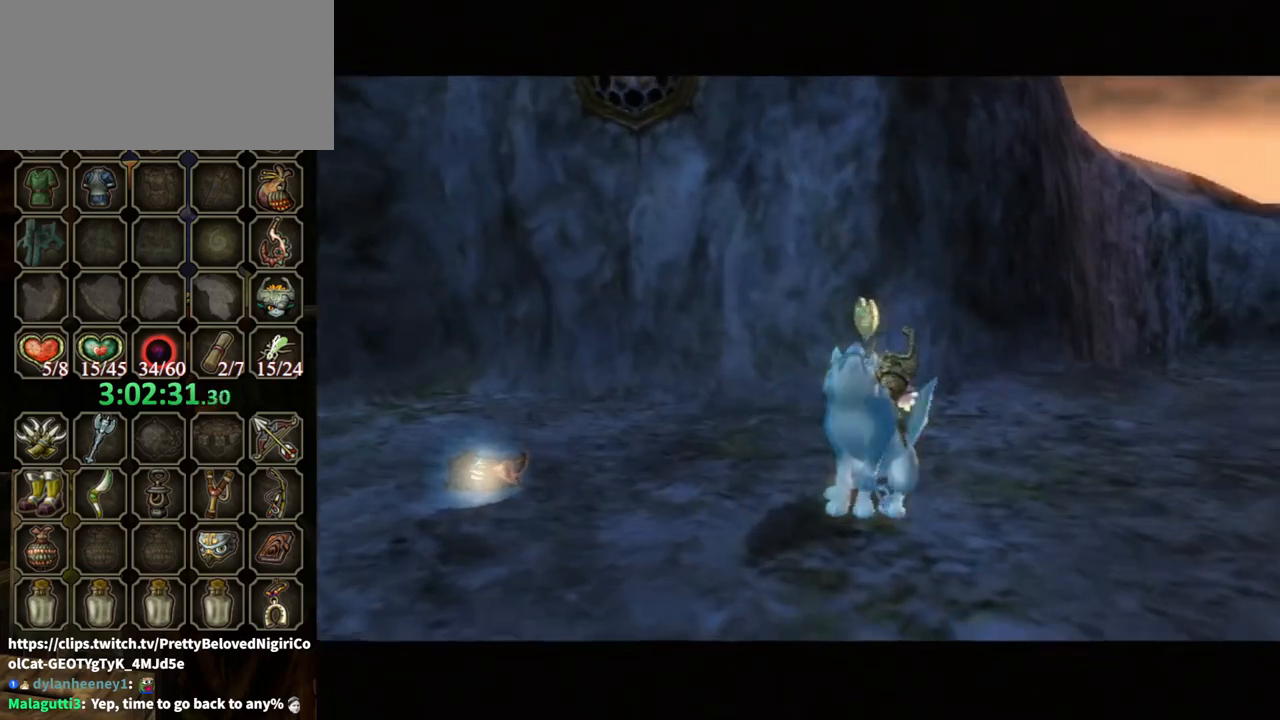
{"buttons": ["B"], "left_stick": "center", "right_stick": "center", "events": []}
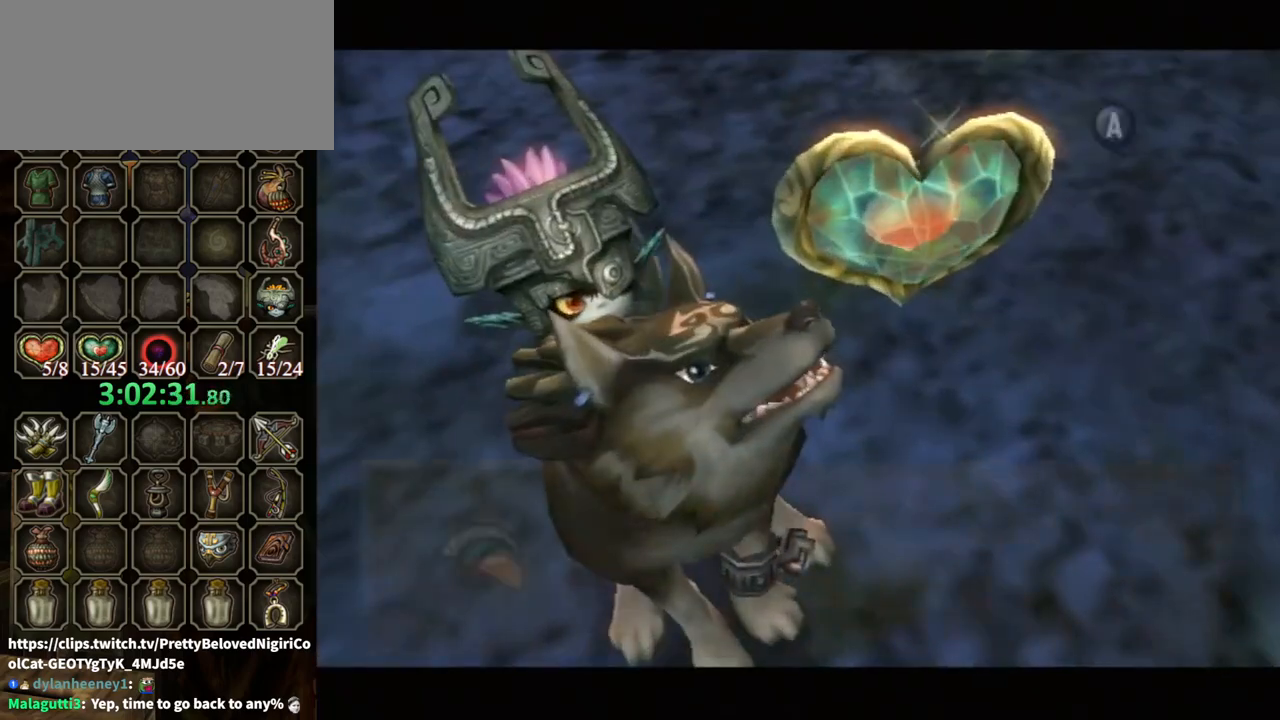
{"buttons": ["B"], "left_stick": "up", "right_stick": "center", "events": [[100, "left_stick", "up"]]}
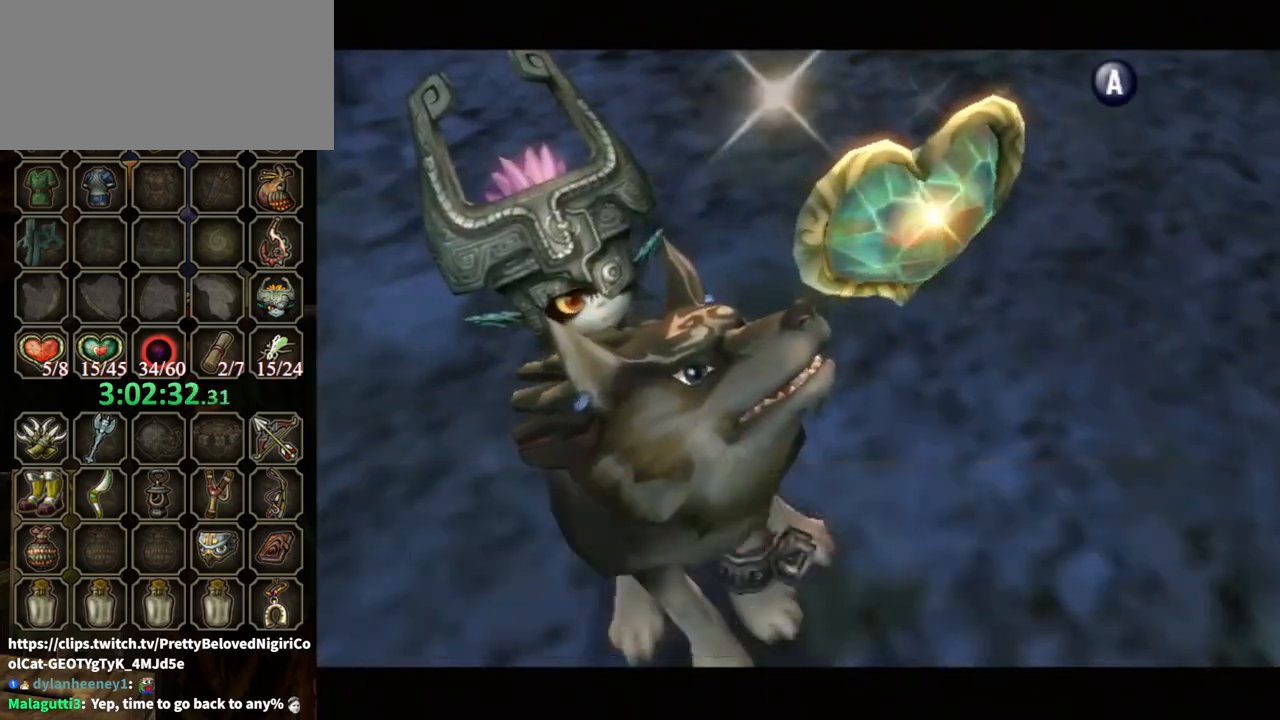
{"buttons": [], "left_stick": "up", "right_stick": "down", "events": [[167, "B", "up"], [267, "A", "down"], [333, "A", "up"], [400, "right_stick", "down"]]}
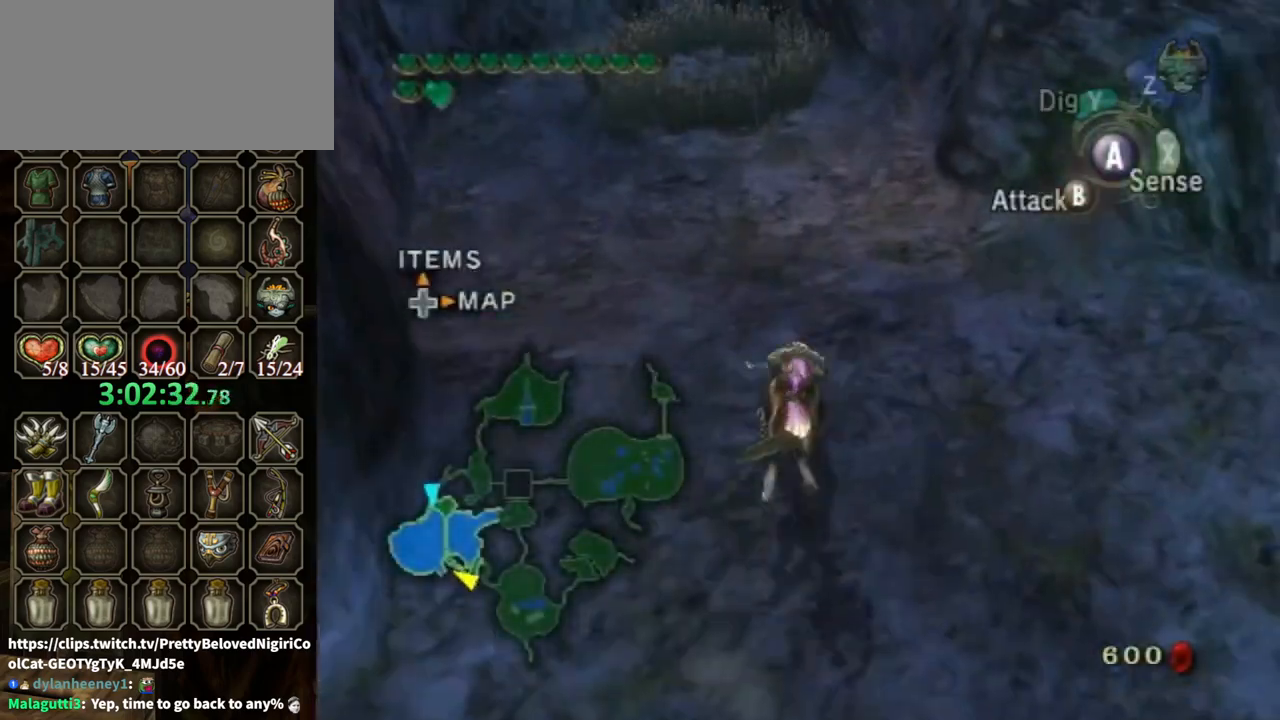
{"buttons": [], "left_stick": "up", "right_stick": "center", "events": [[133, "right_stick", "center"], [233, "left_stick", "up-left"], [367, "left_stick", "up"]]}
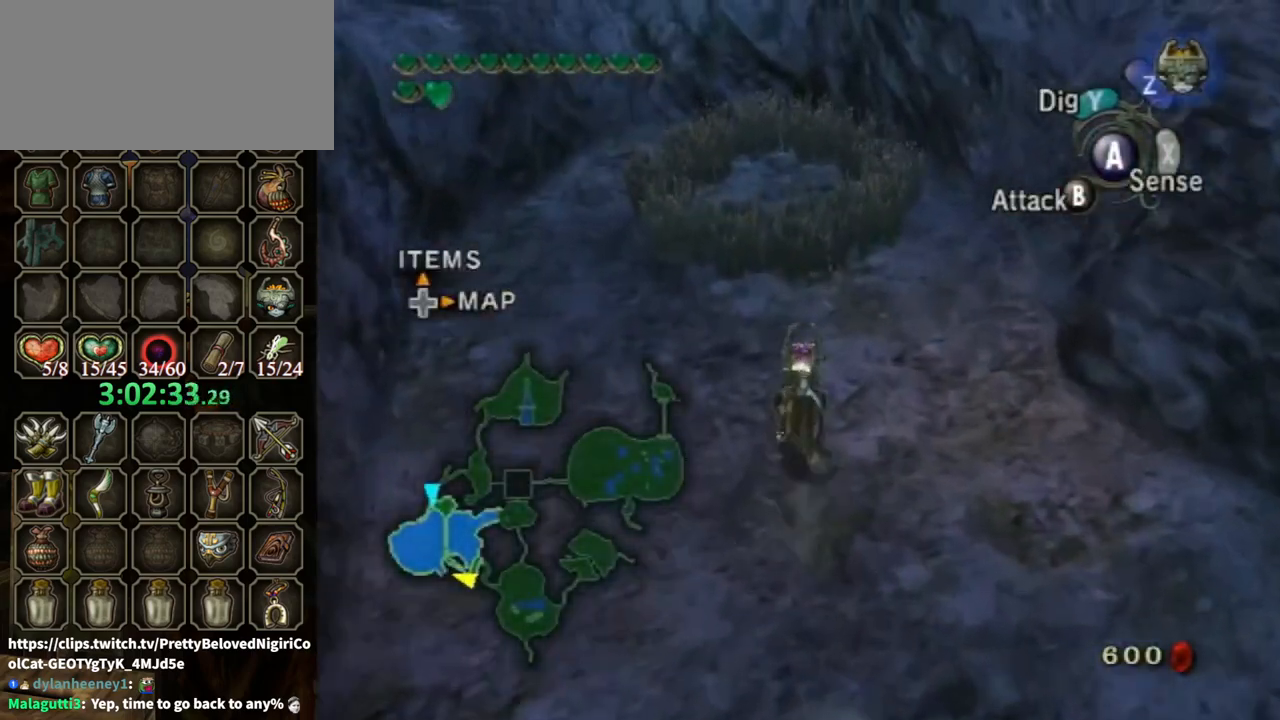
{"buttons": ["Y"], "left_stick": "up", "right_stick": "center", "events": [[500, "Y", "down"]]}
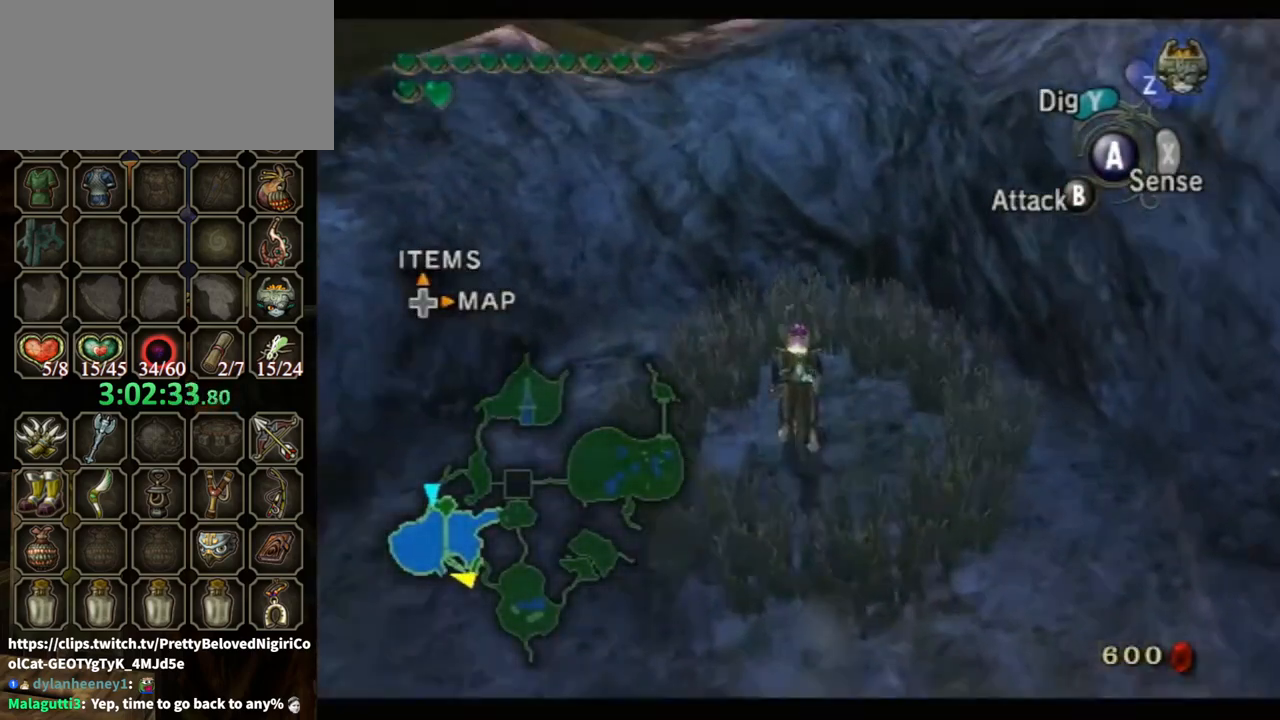
{"buttons": [], "left_stick": "center", "right_stick": "center", "events": [[67, "Y", "up"], [167, "left_stick", "center"]]}
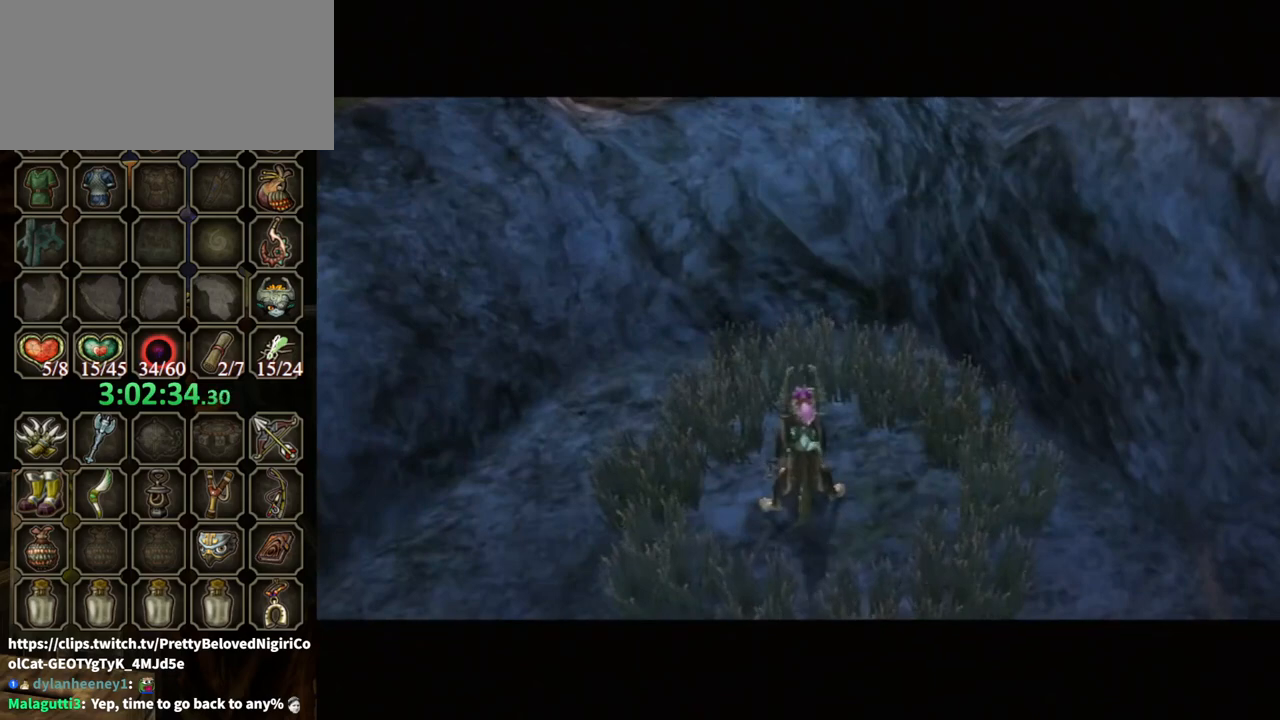
{"buttons": [], "left_stick": "center", "right_stick": "center", "events": []}
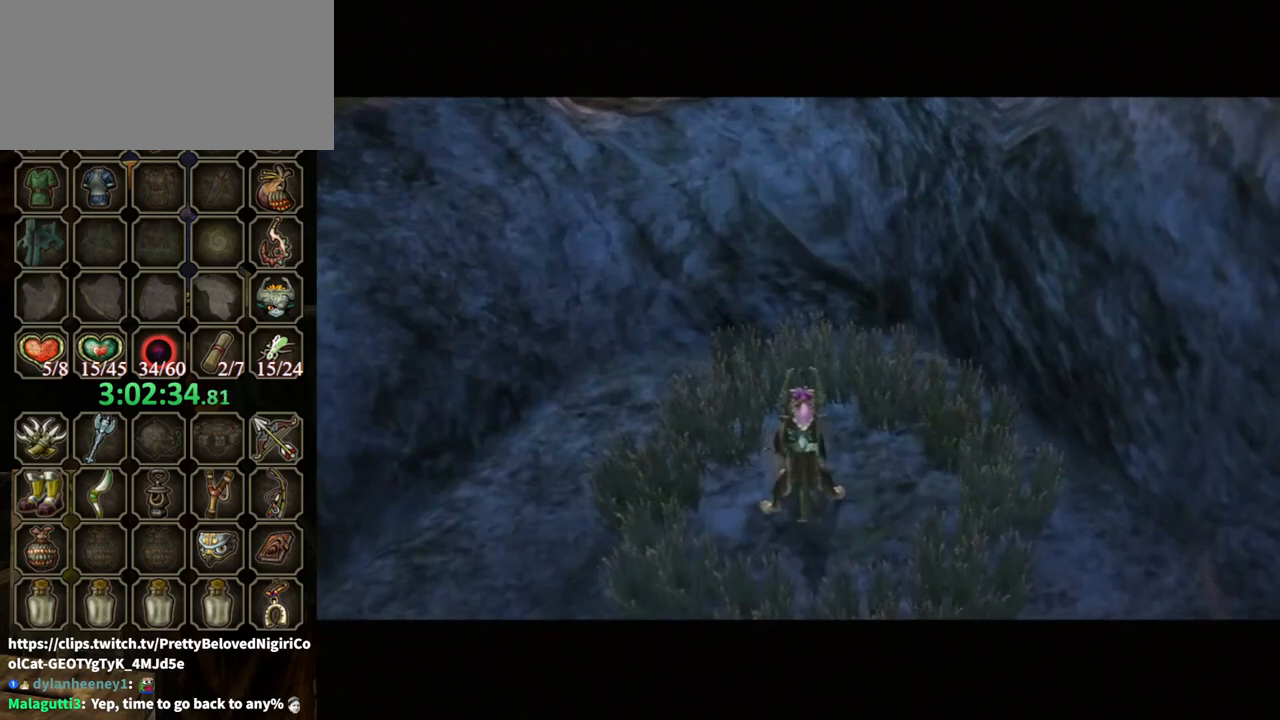
{"buttons": [], "left_stick": "center", "right_stick": "center", "events": []}
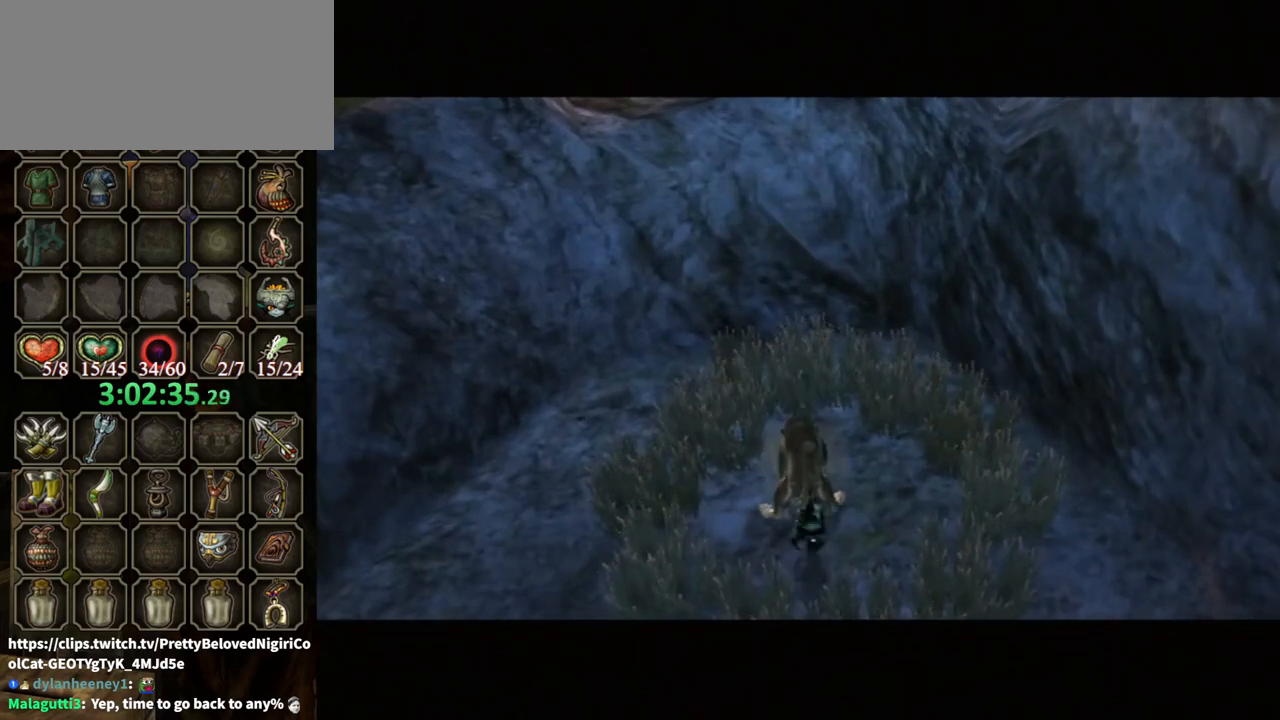
{"buttons": [], "left_stick": "center", "right_stick": "center", "events": []}
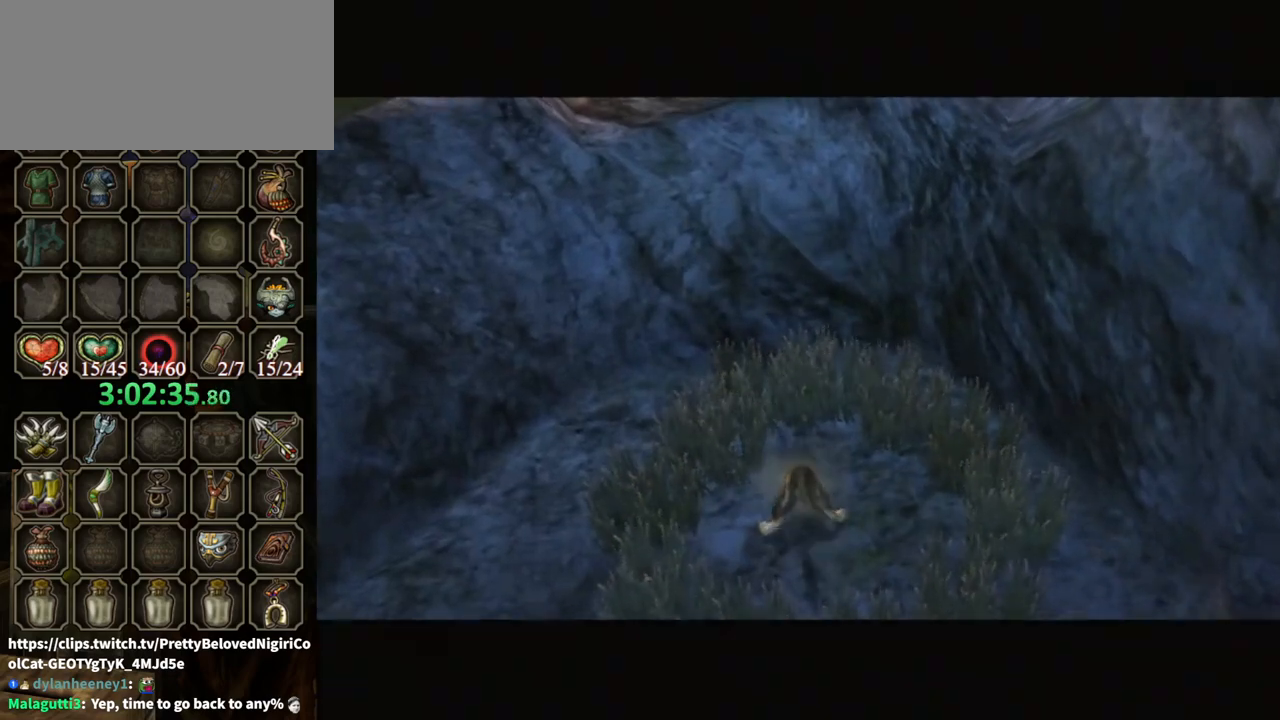
{"buttons": [], "left_stick": "center", "right_stick": "center", "events": []}
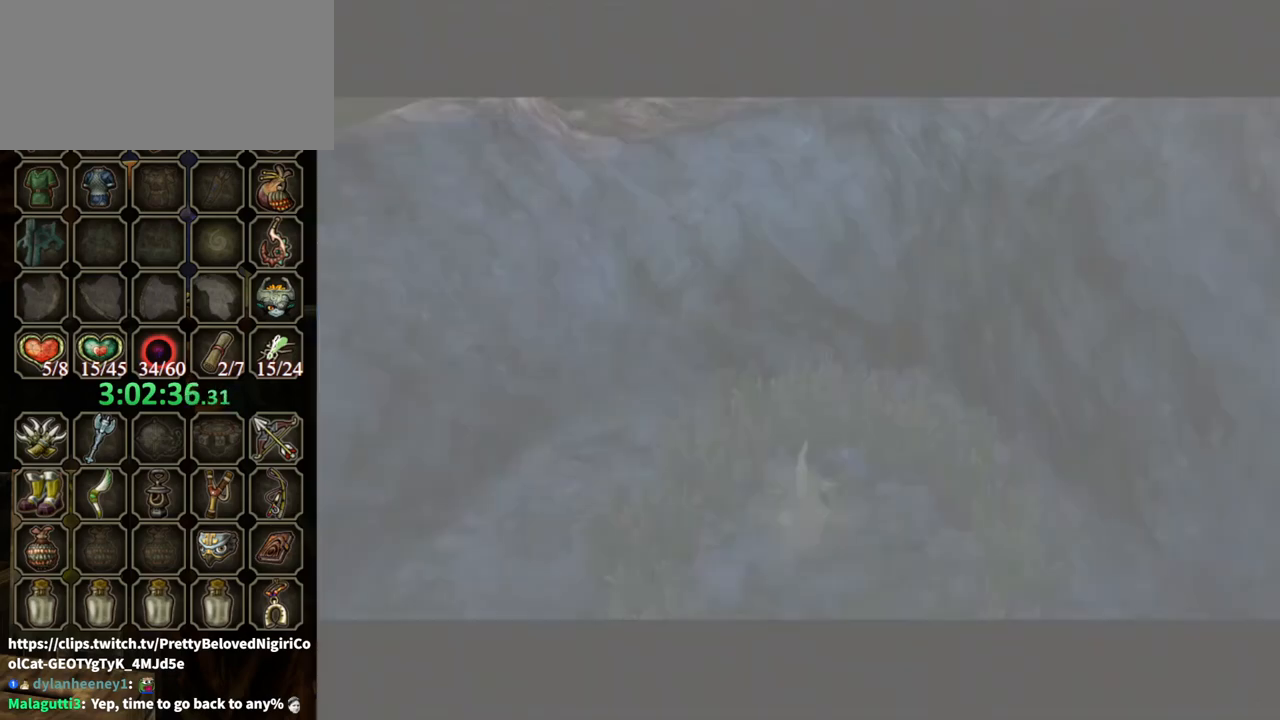
{"buttons": [], "left_stick": "center", "right_stick": "center", "events": []}
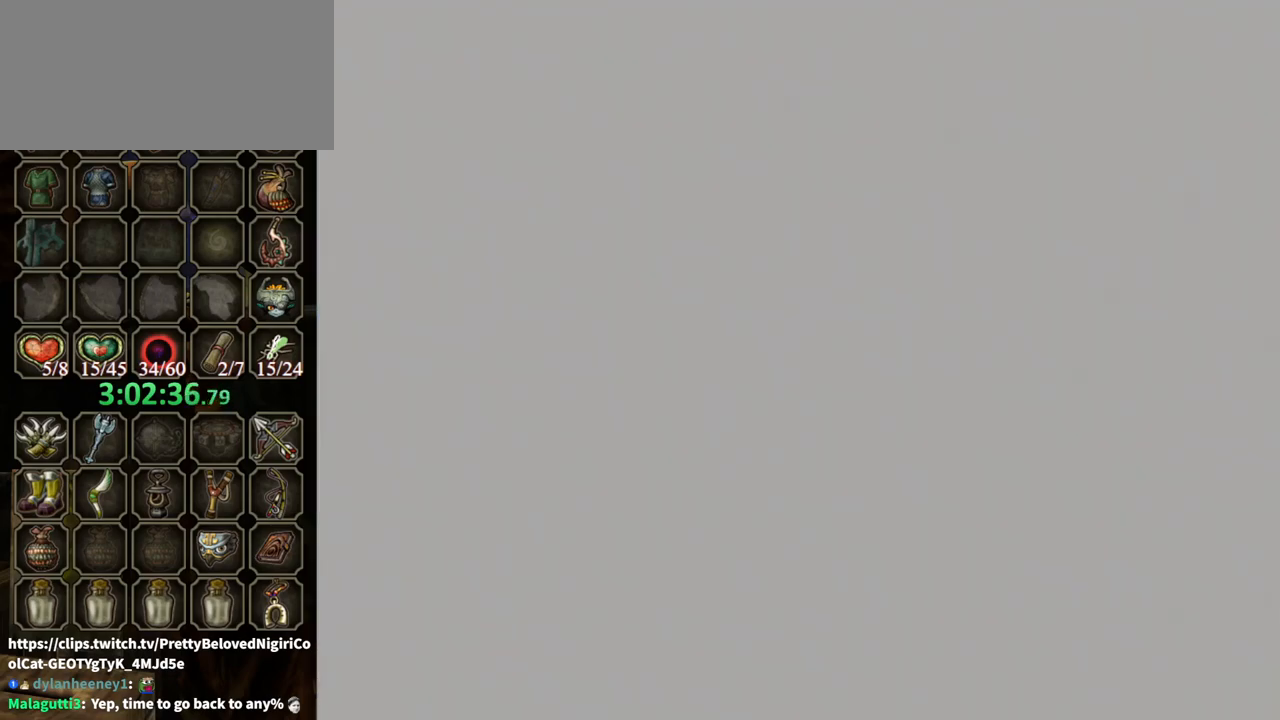
{"buttons": [], "left_stick": "center", "right_stick": "center", "events": []}
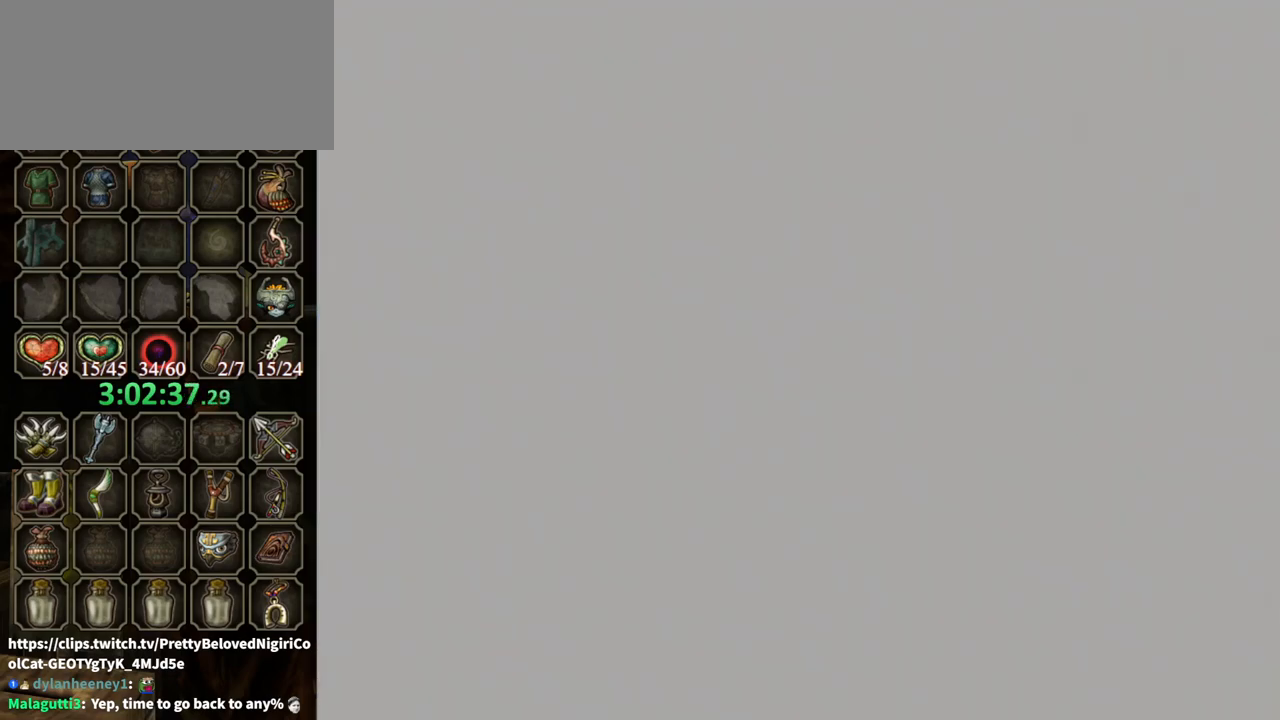
{"buttons": [], "left_stick": "center", "right_stick": "center", "events": []}
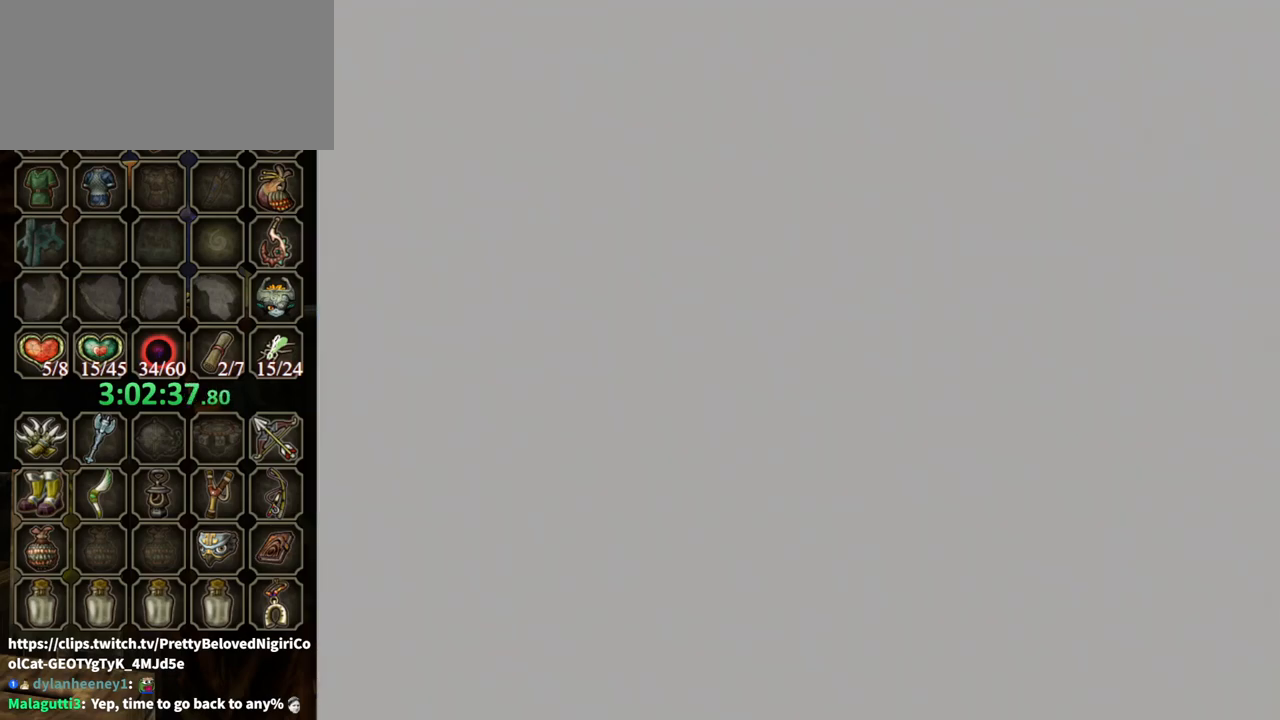
{"buttons": [], "left_stick": "center", "right_stick": "center", "events": []}
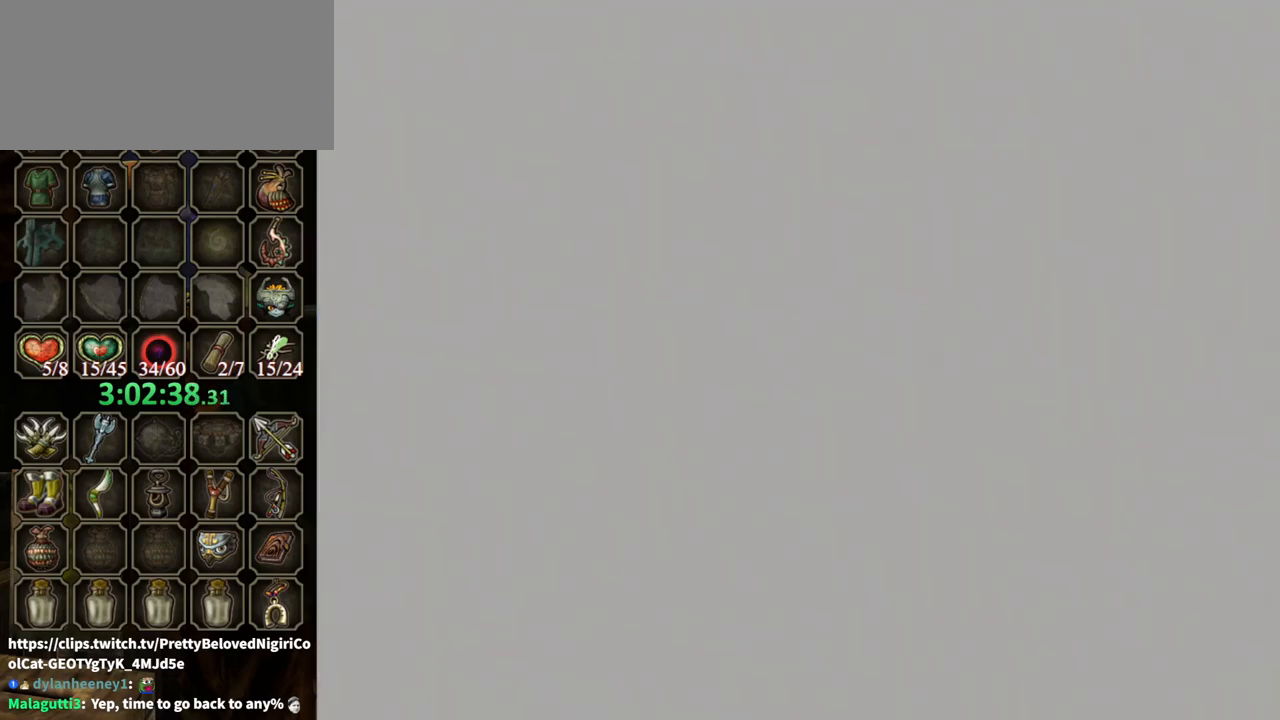
{"buttons": [], "left_stick": "center", "right_stick": "center", "events": []}
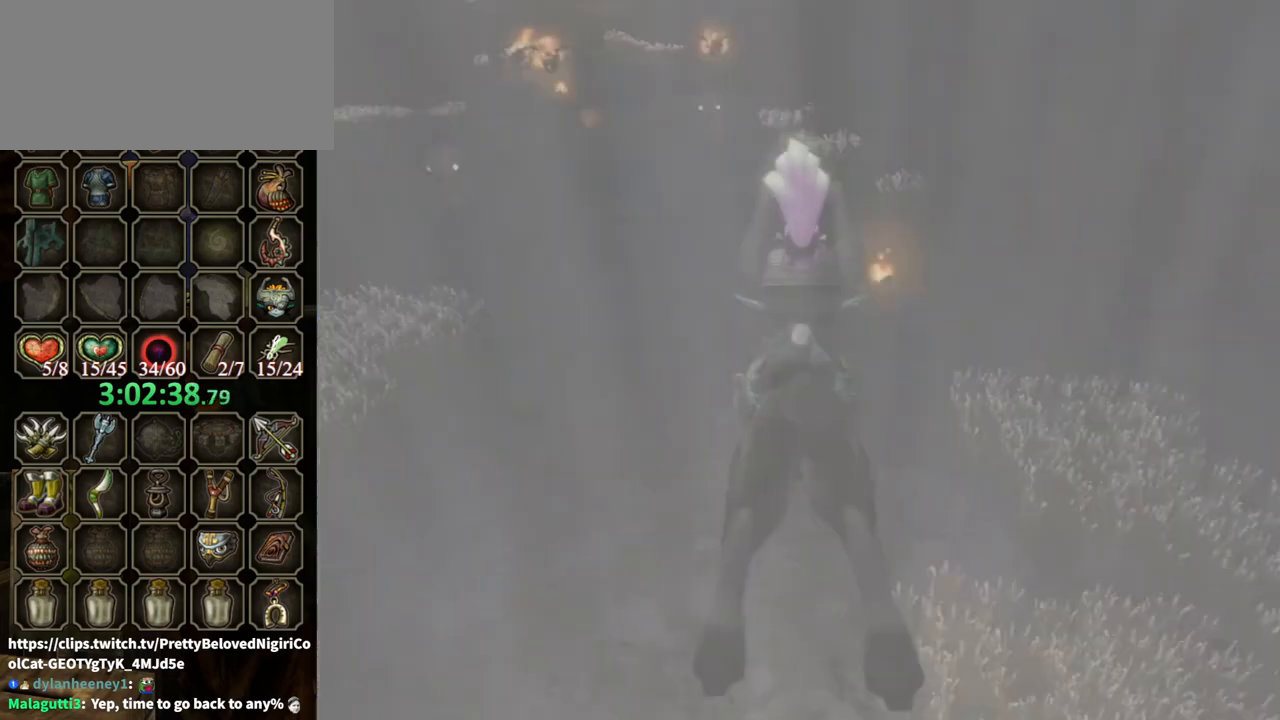
{"buttons": [], "left_stick": "up", "right_stick": "center", "events": [[200, "left_stick", "up"], [333, "A", "down"], [433, "A", "up"]]}
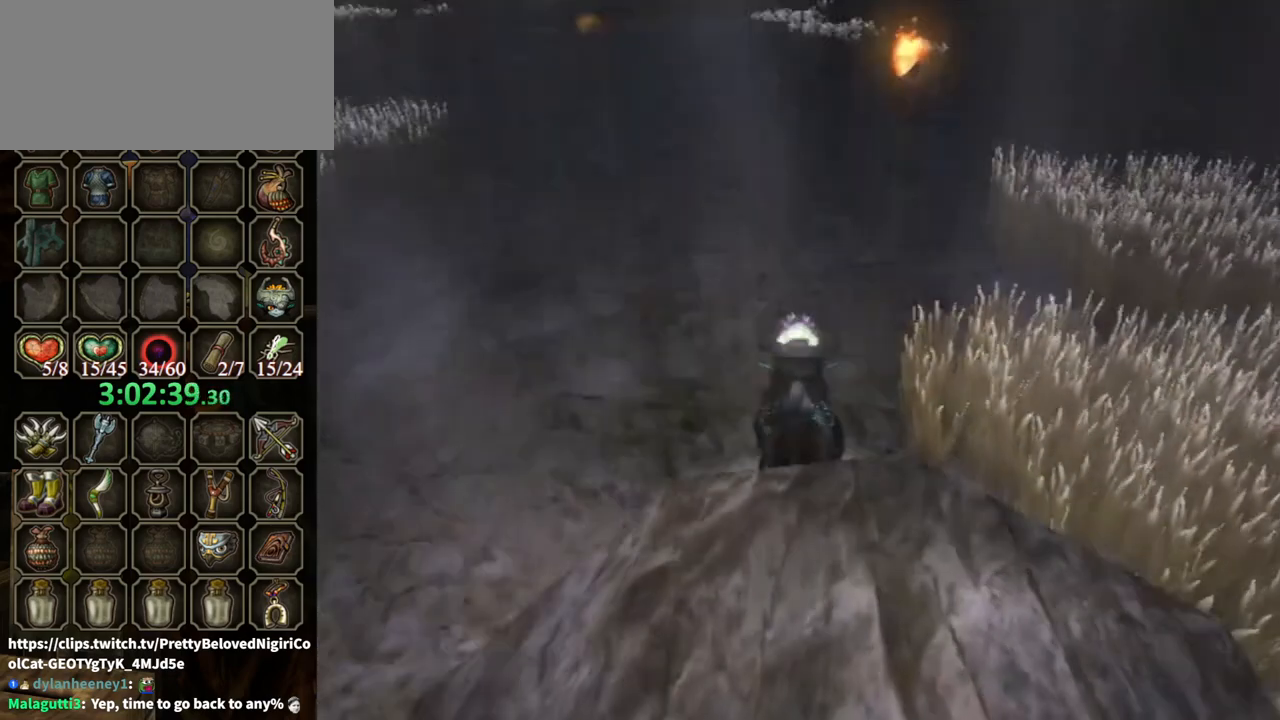
{"buttons": [], "left_stick": "up", "right_stick": "center", "events": [[33, "A", "down"], [67, "A", "up"], [200, "A", "down"], [233, "A", "up"], [300, "A", "down"], [333, "A", "up"], [400, "A", "down"], [467, "A", "up"]]}
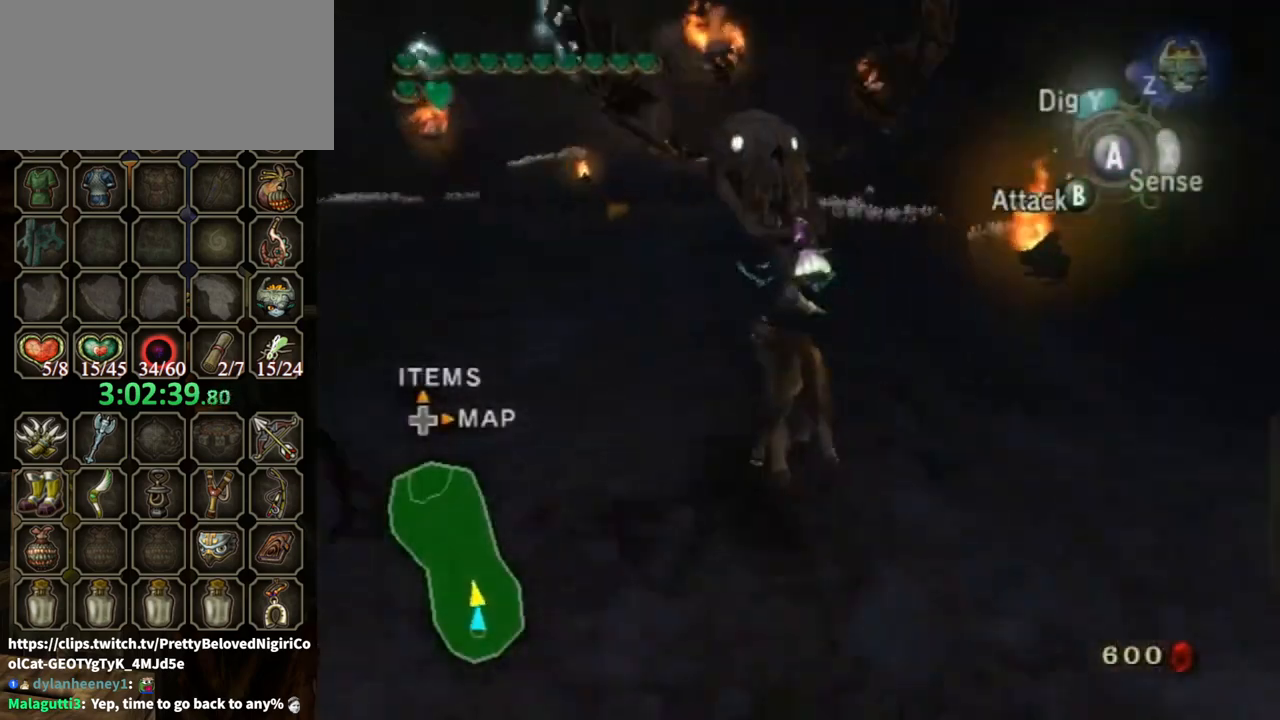
{"buttons": [], "left_stick": "up", "right_stick": "center", "events": []}
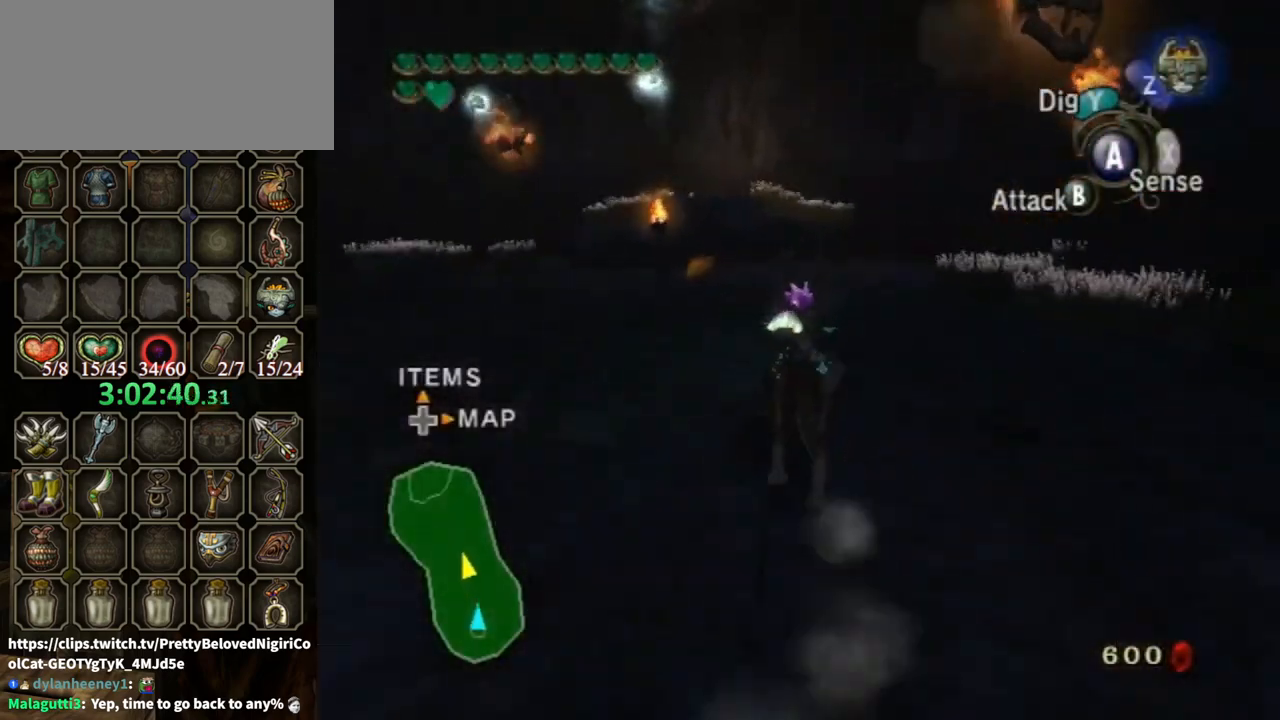
{"buttons": ["B"], "left_stick": "center", "right_stick": "center", "events": [[200, "B", "down"], [300, "left_stick", "center"]]}
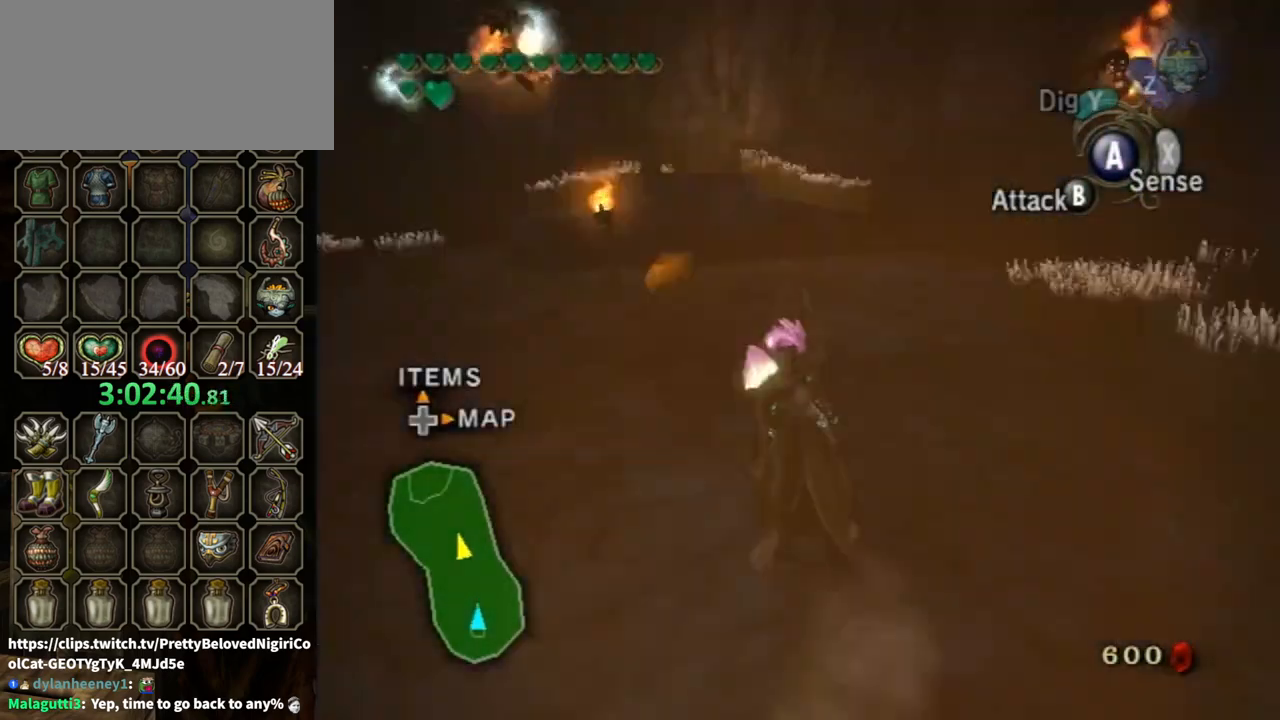
{"buttons": ["B"], "left_stick": "down", "right_stick": "center", "events": [[433, "left_stick", "down"]]}
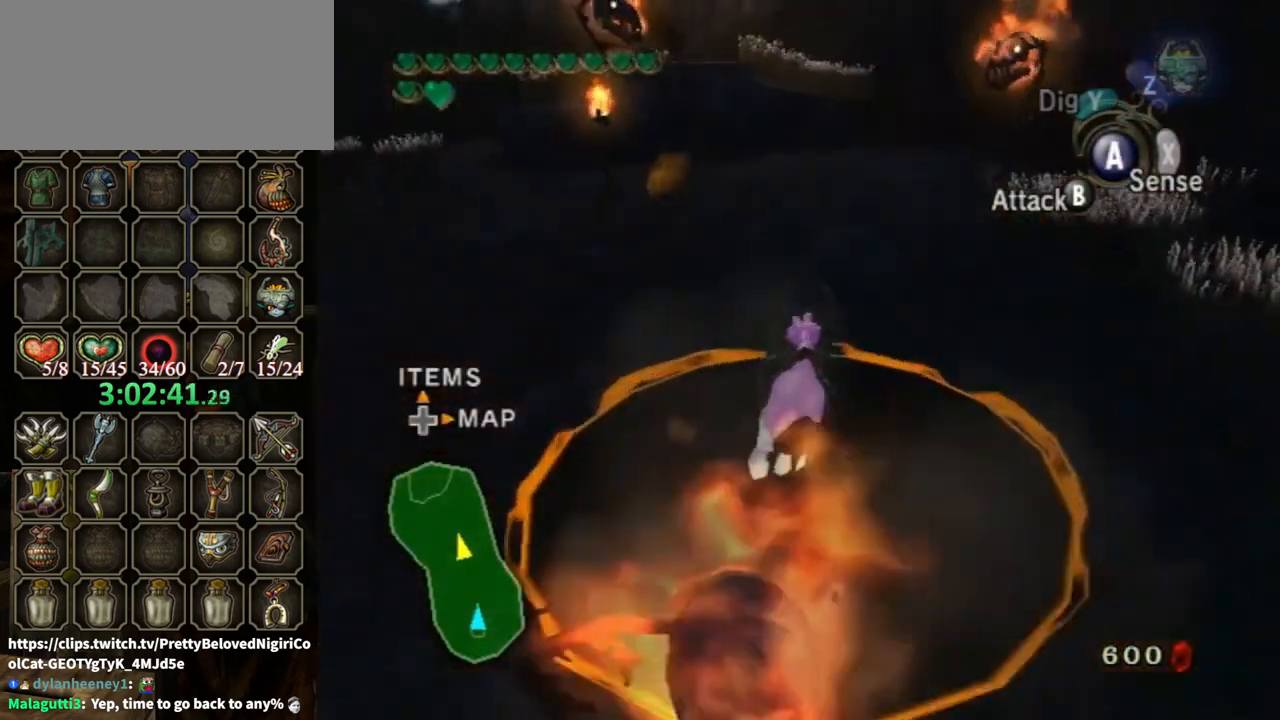
{"buttons": ["B"], "left_stick": "center", "right_stick": "center", "events": [[133, "left_stick", "center"]]}
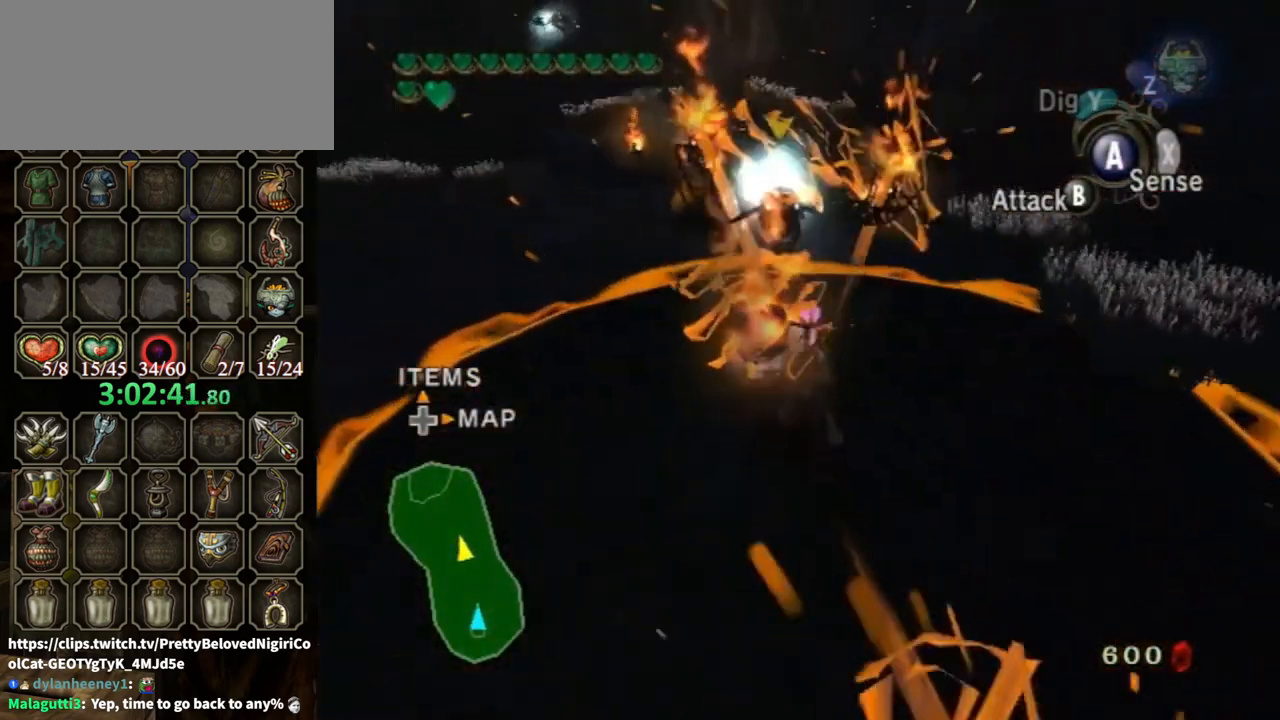
{"buttons": [], "left_stick": "center", "right_stick": "center", "events": [[200, "B", "up"]]}
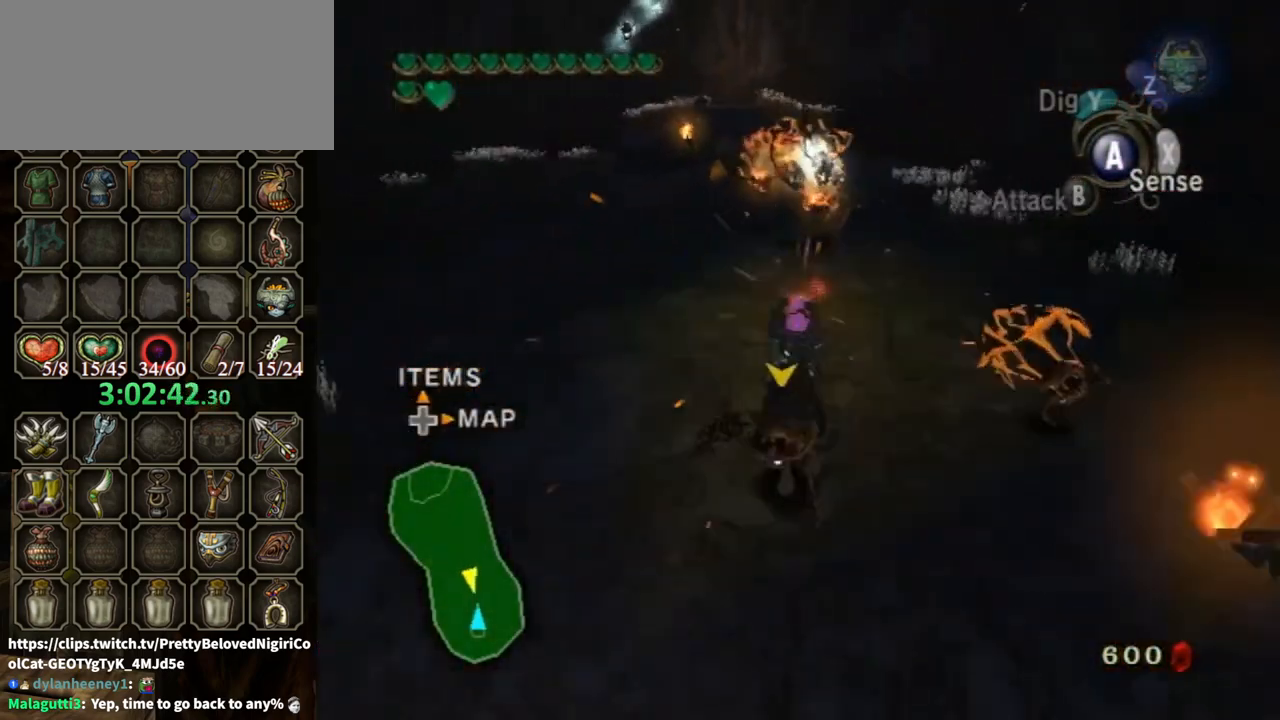
{"buttons": [], "left_stick": "center", "right_stick": "center", "events": []}
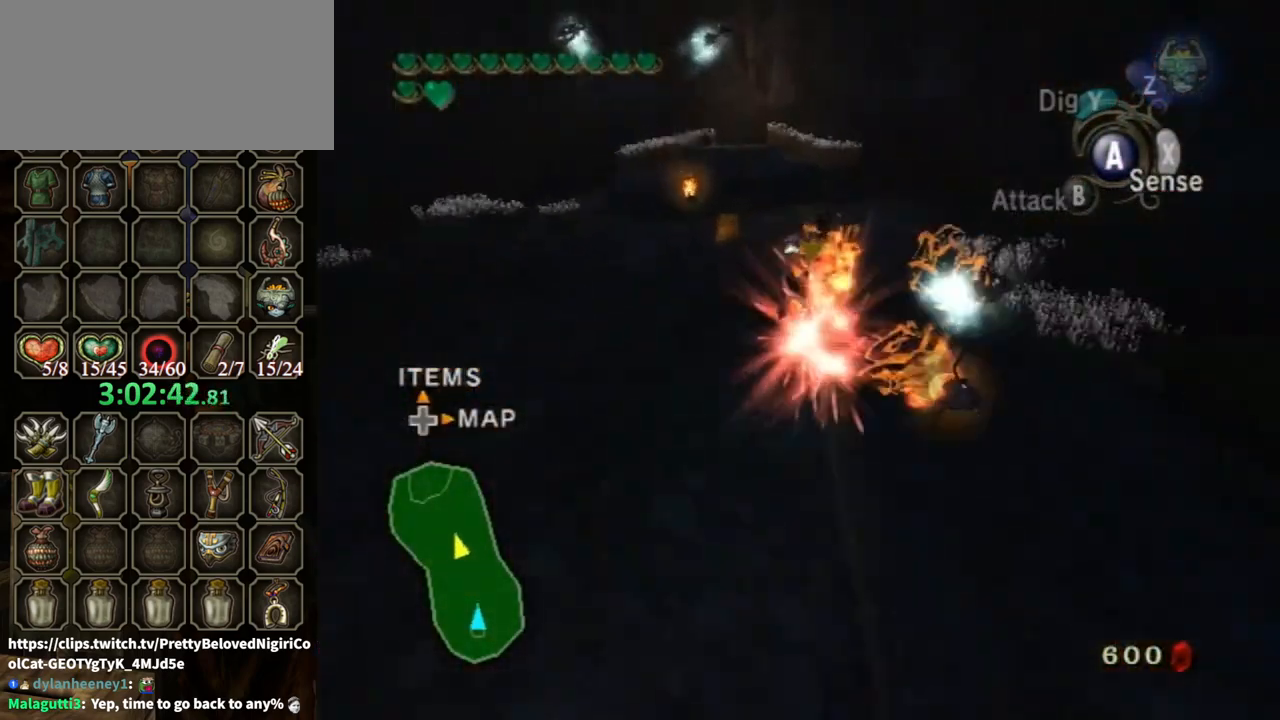
{"buttons": [], "left_stick": "center", "right_stick": "center", "events": []}
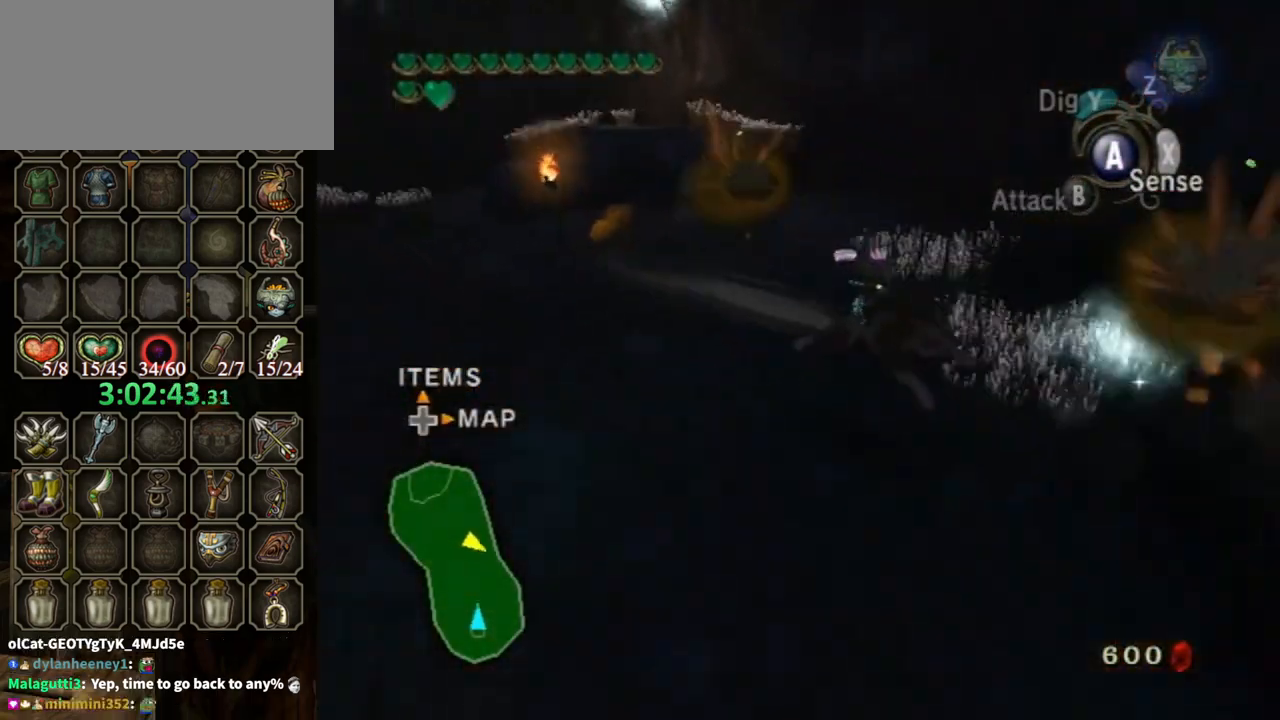
{"buttons": [], "left_stick": "up-left", "right_stick": "right", "events": [[433, "left_stick", "up-left"], [500, "right_stick", "right"]]}
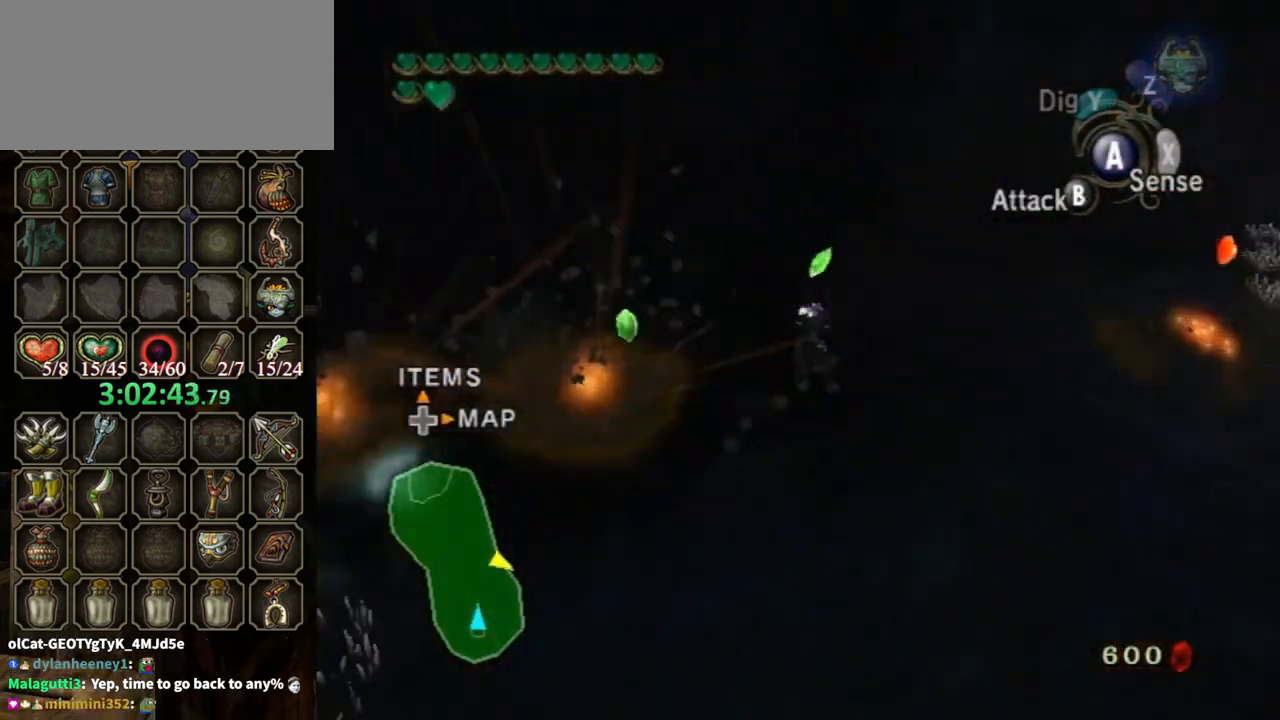
{"buttons": [], "left_stick": "up-left", "right_stick": "right", "events": [[233, "left_stick", "down-left"], [400, "left_stick", "left"], [500, "left_stick", "up-left"]]}
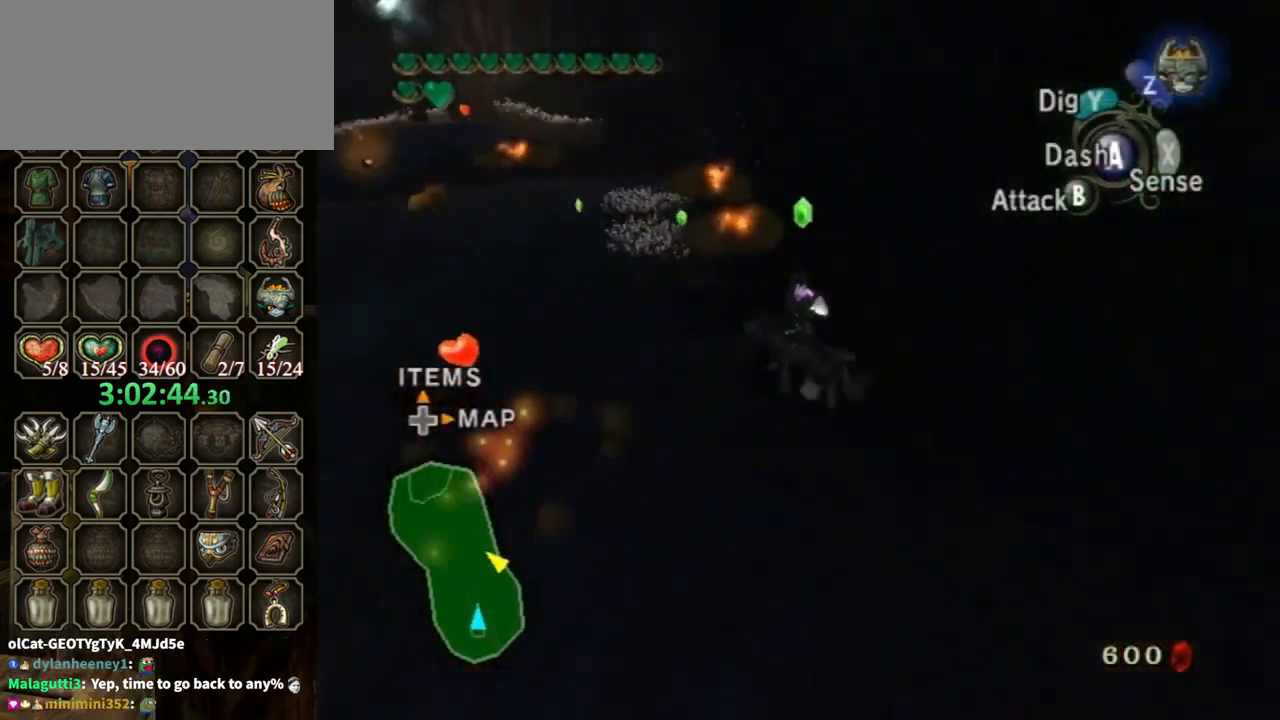
{"buttons": [], "left_stick": "up-left", "right_stick": "center", "events": [[33, "right_stick", "center"], [133, "A", "down"], [167, "left_stick", "up"], [233, "A", "up"], [300, "A", "down"], [333, "left_stick", "up-left"], [433, "A", "up"]]}